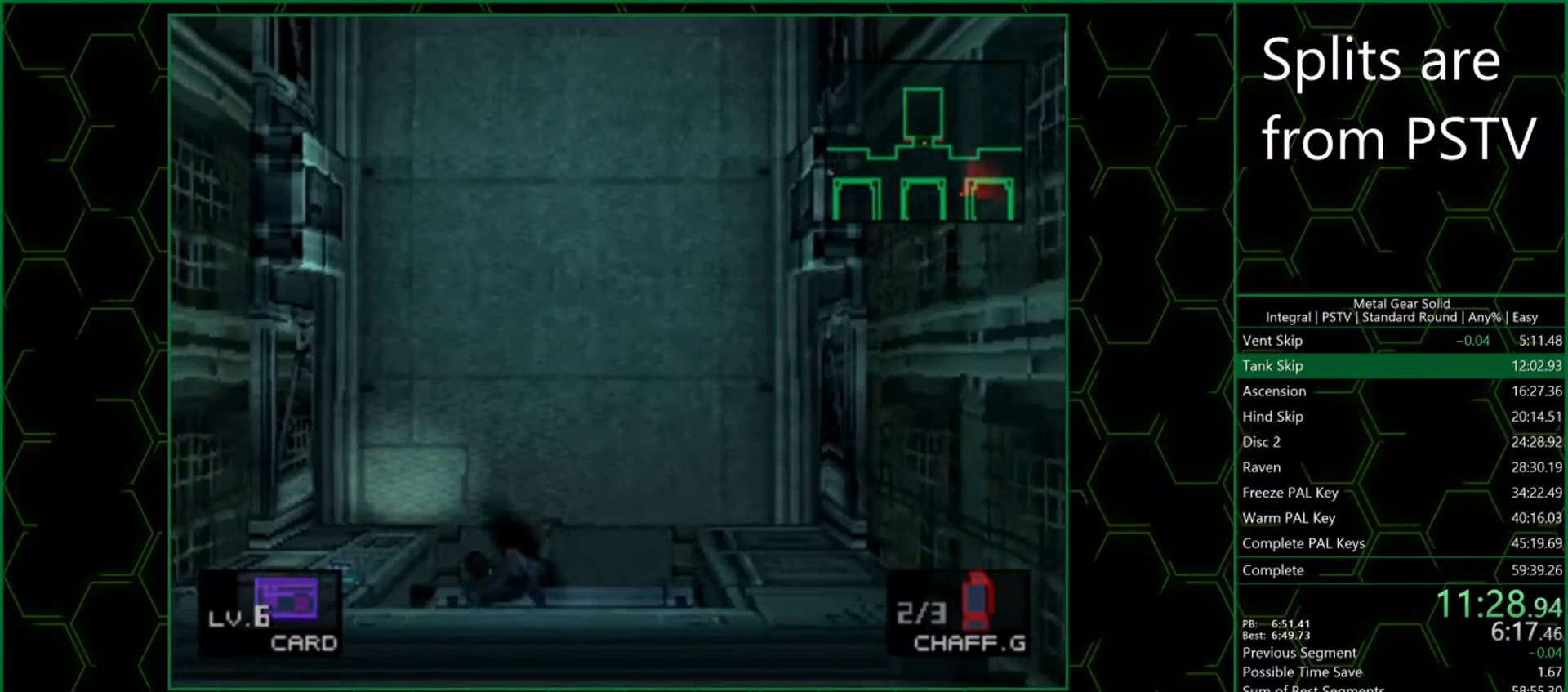
Gameplay with a controller (PlayStation layout); each line is a JSON object with the inputs held at the frame after it. "events" lists button and stick changes between this image and that frame as [ms after this image, input, new state], when the widget could be followed in between. Not read: L3 R3 right_stick.
{"buttons": [], "left_stick": "center", "events": [[183, "left_stick", "down-left"], [233, "left_stick", "down"], [450, "left_stick", "center"]]}
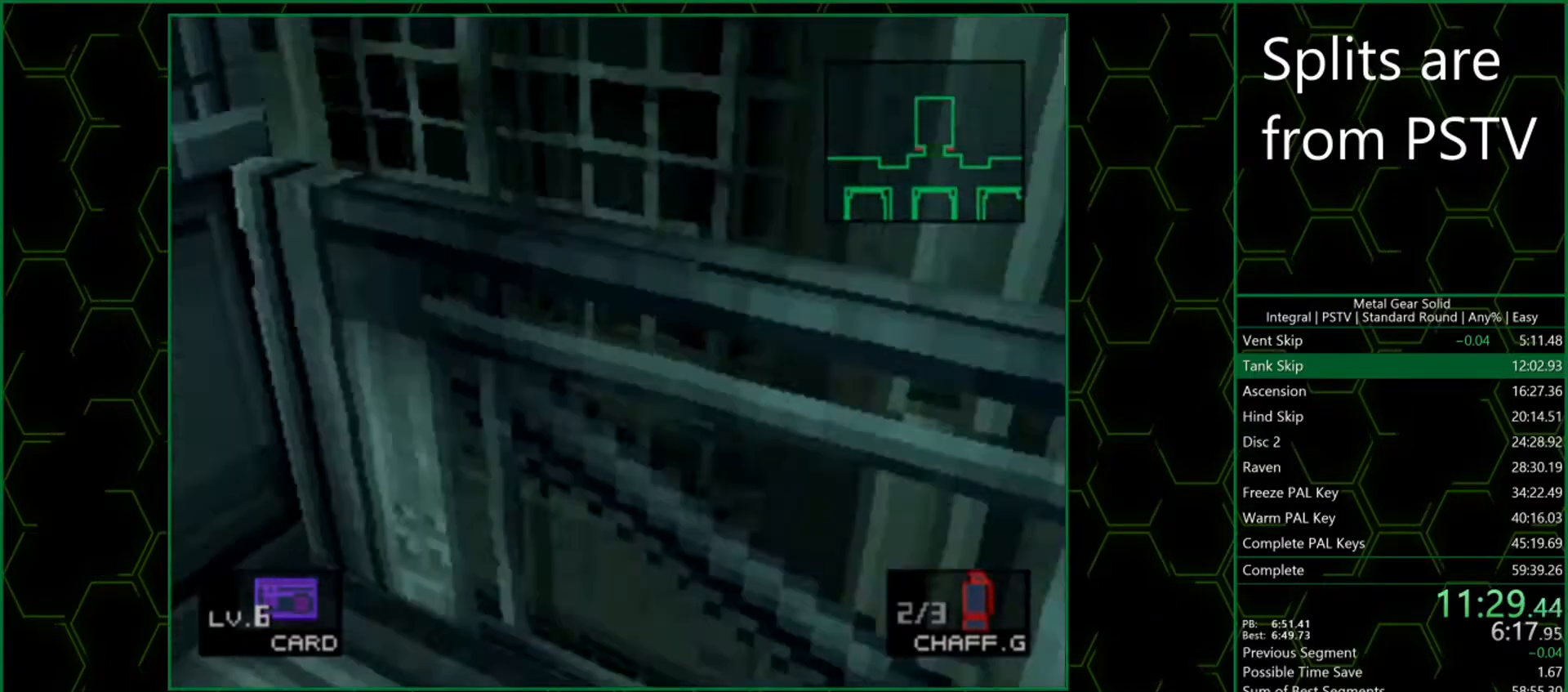
{"buttons": ["CIRCLE"], "left_stick": "center", "events": [[100, "DPAD_UP", "down"], [183, "DPAD_UP", "up"], [217, "DPAD_UP", "down"], [317, "DPAD_UP", "up"], [383, "CIRCLE", "down"], [450, "CIRCLE", "up"], [483, "CIRCLE", "down"]]}
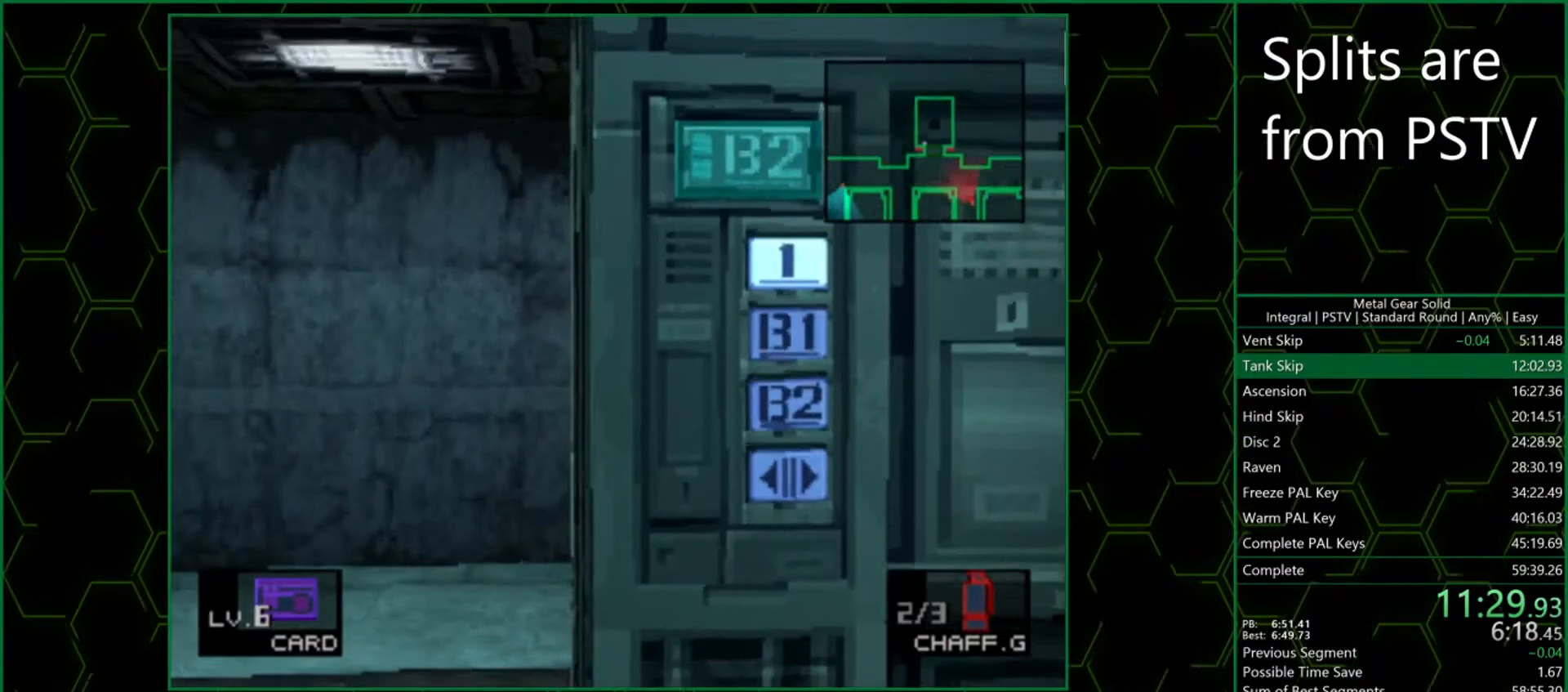
{"buttons": [], "left_stick": "center", "events": [[83, "CIRCLE", "up"]]}
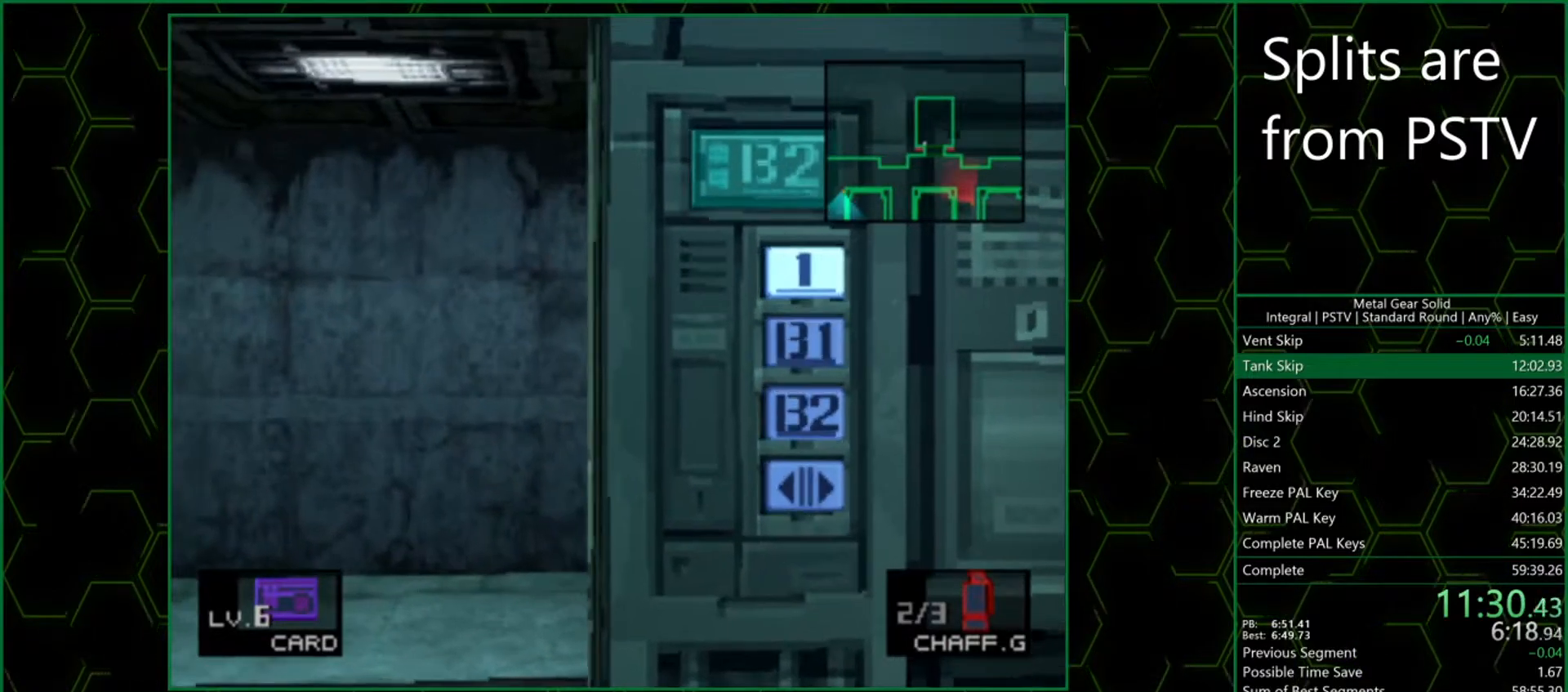
{"buttons": [], "left_stick": "center", "events": []}
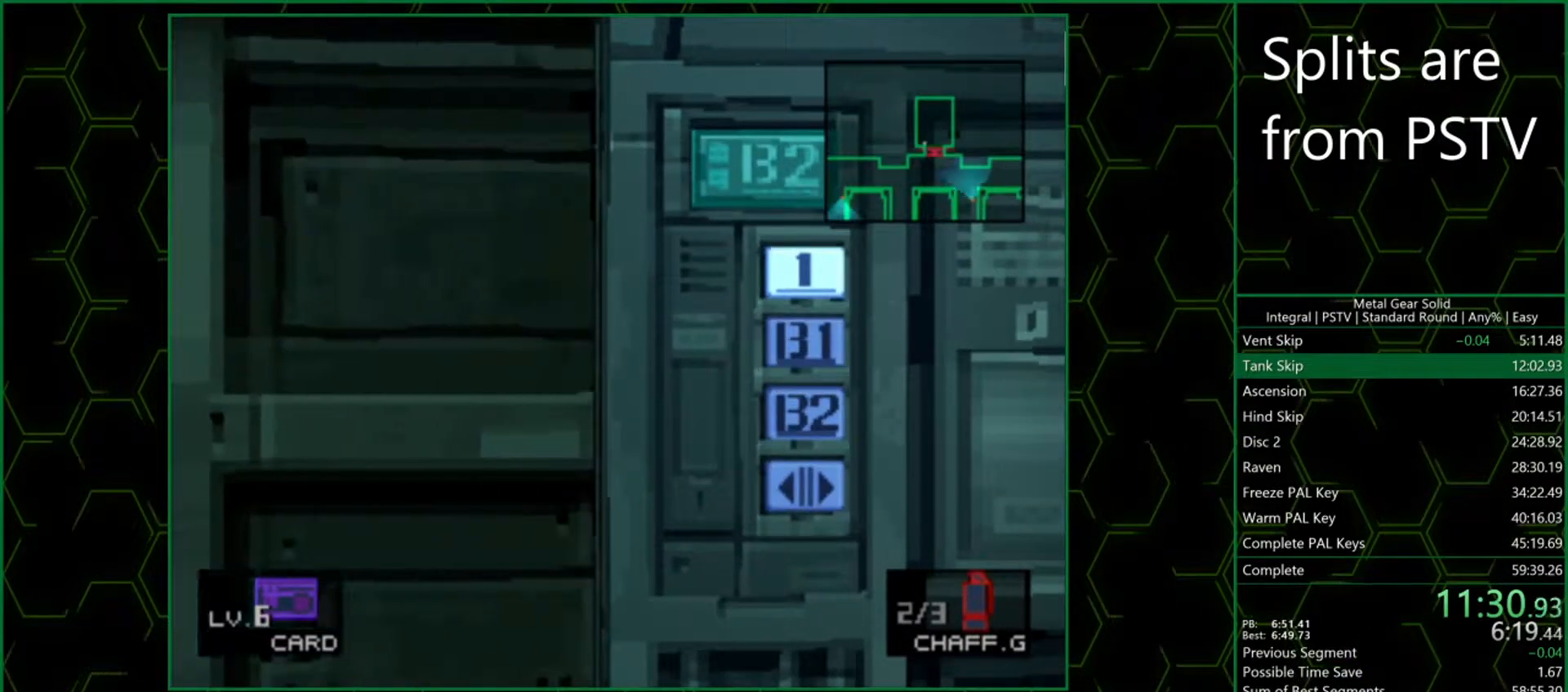
{"buttons": [], "left_stick": "center", "events": []}
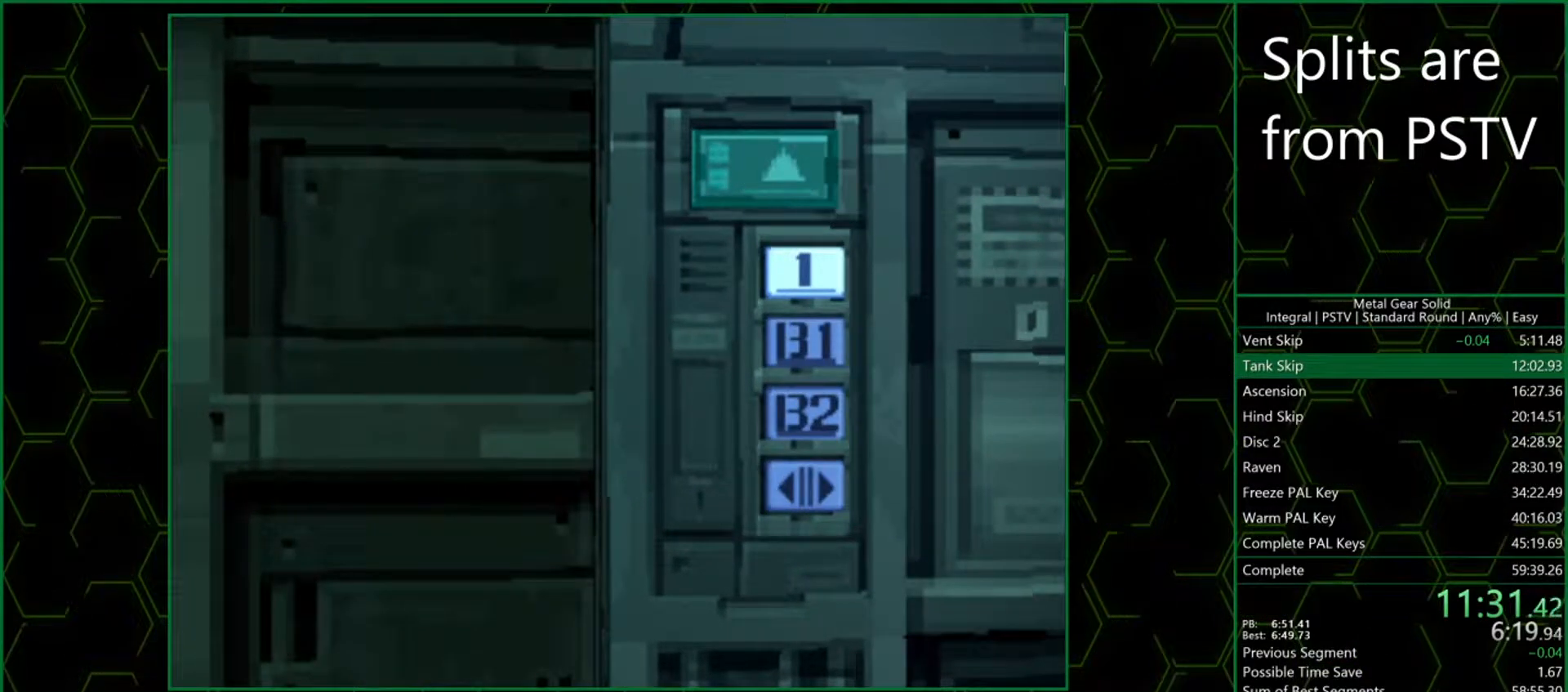
{"buttons": [], "left_stick": "center", "events": []}
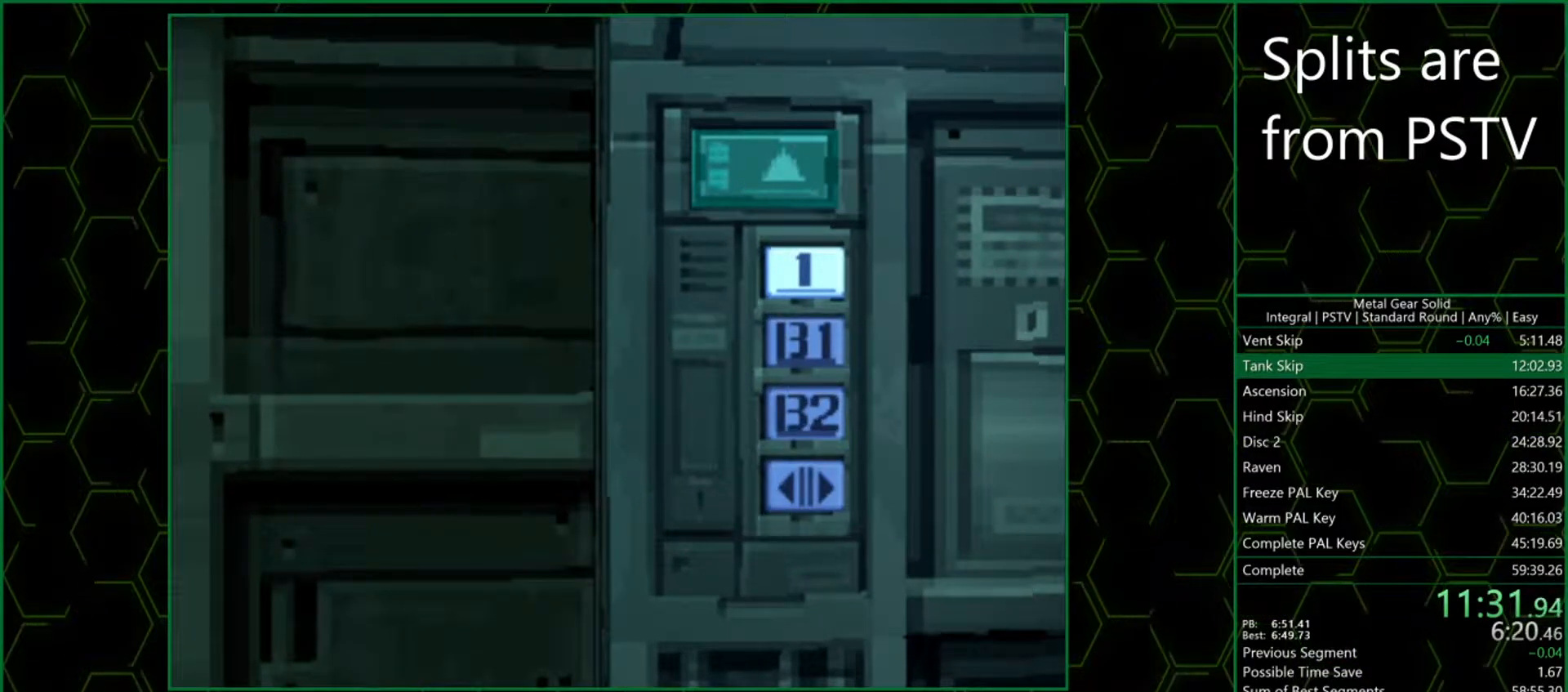
{"buttons": [], "left_stick": "center", "events": []}
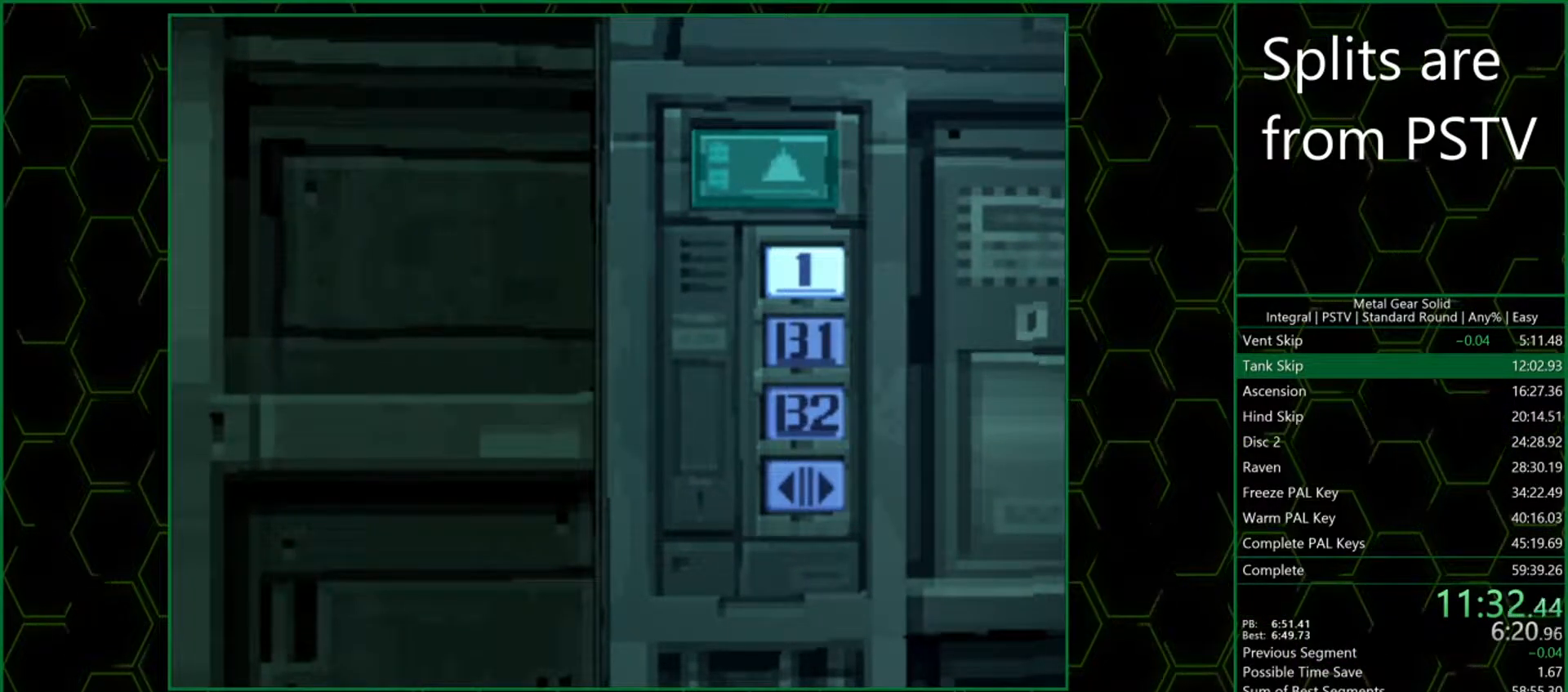
{"buttons": [], "left_stick": "center", "events": []}
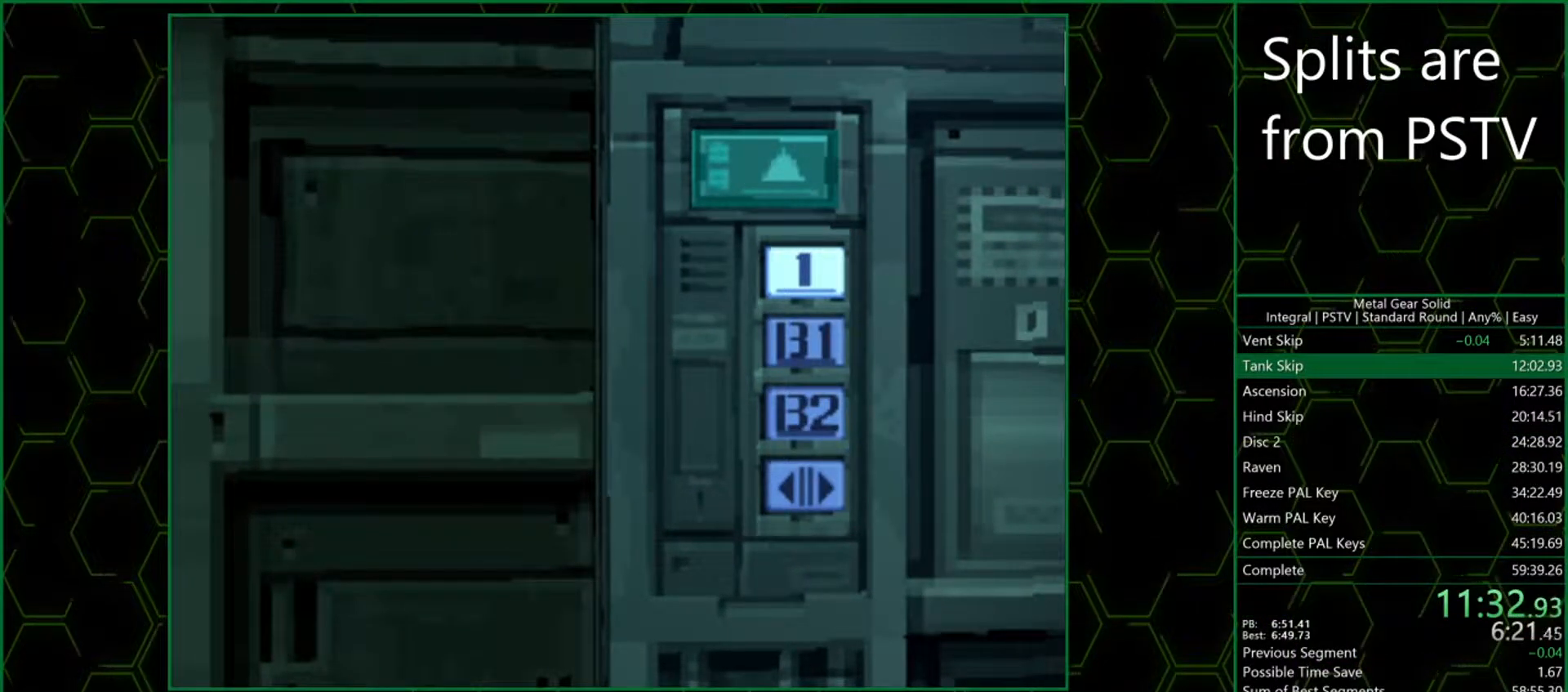
{"buttons": [], "left_stick": "center", "events": []}
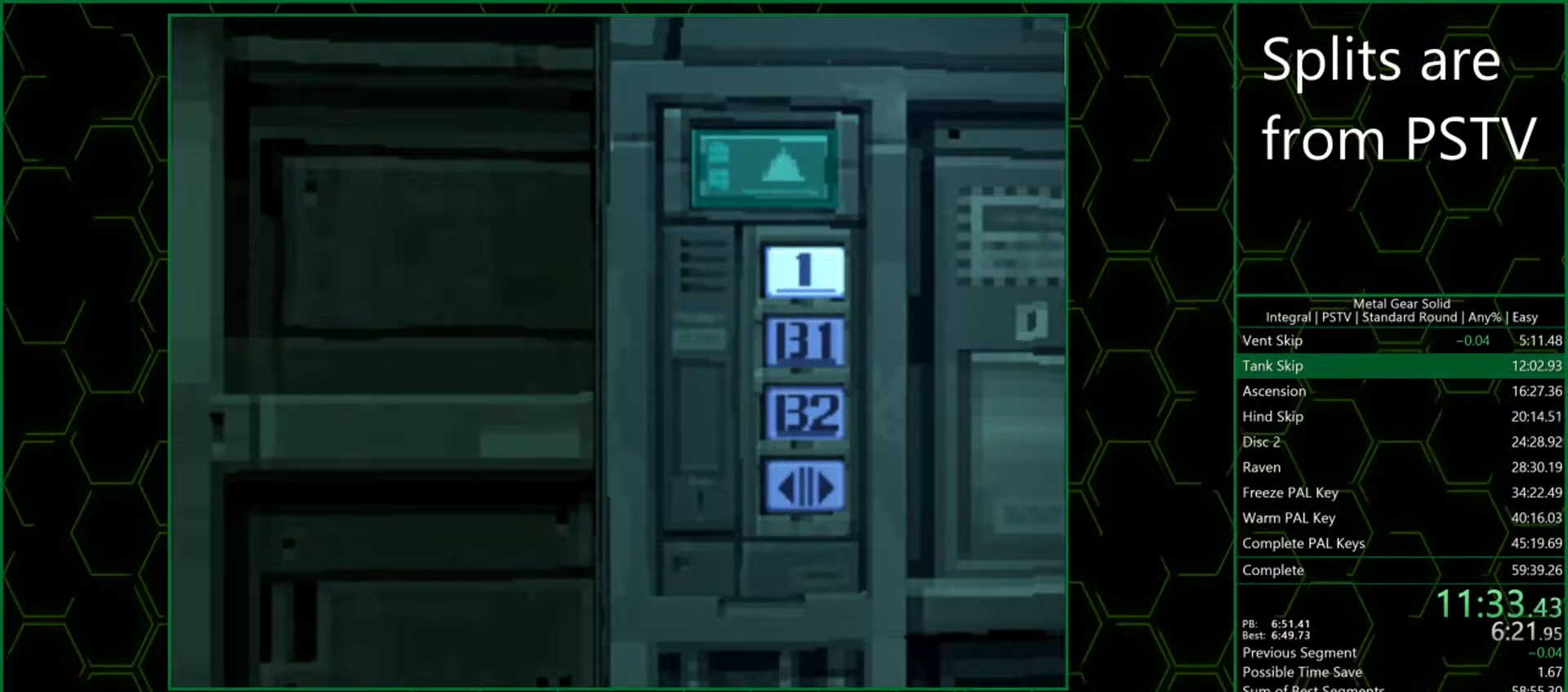
{"buttons": [], "left_stick": "center", "events": []}
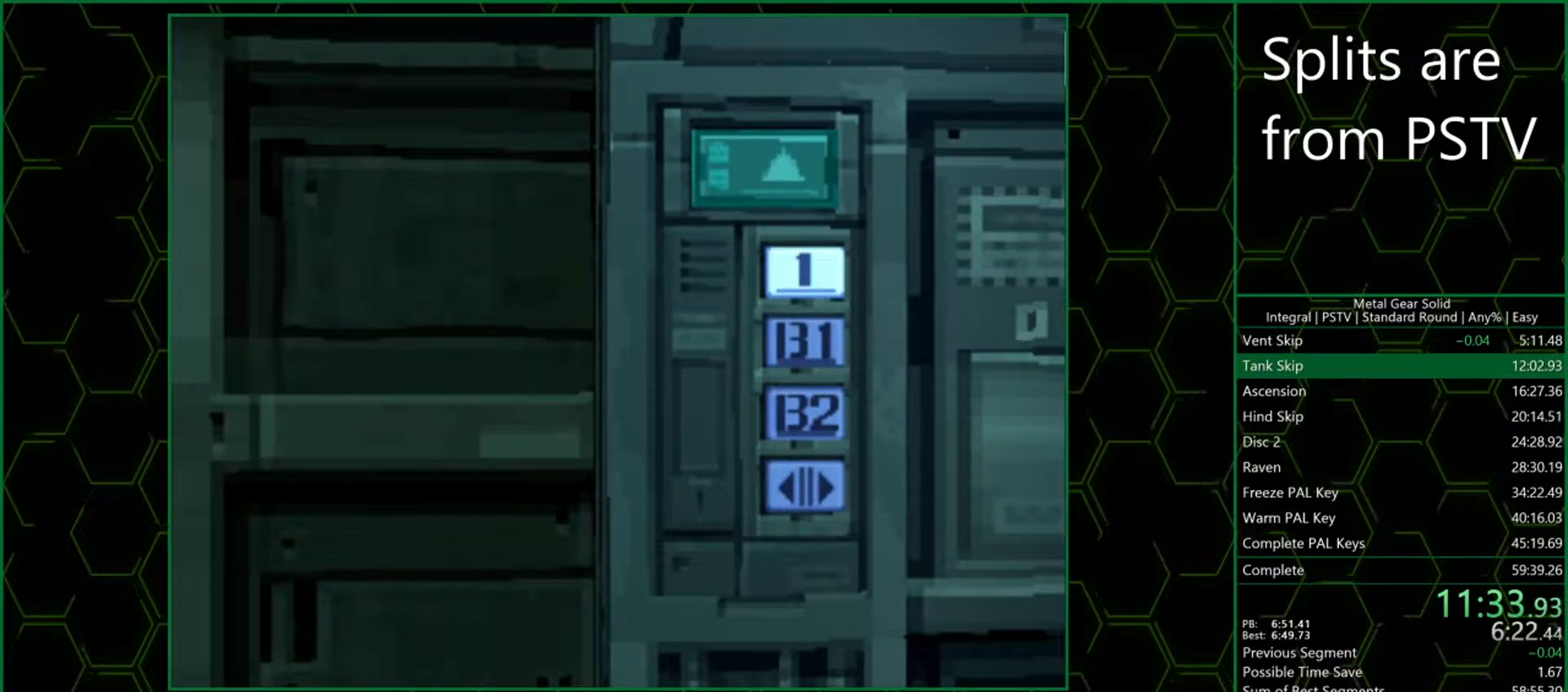
{"buttons": [], "left_stick": "center", "events": []}
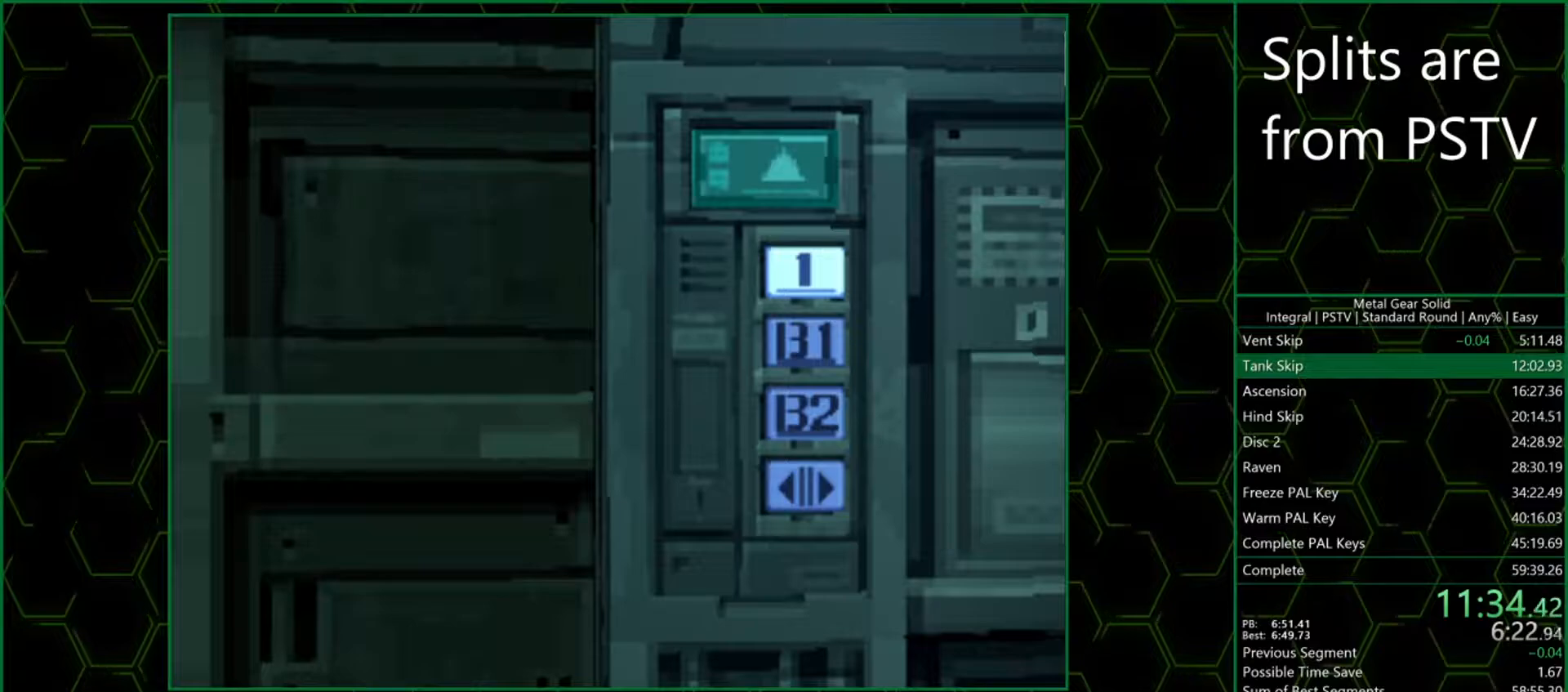
{"buttons": [], "left_stick": "center", "events": []}
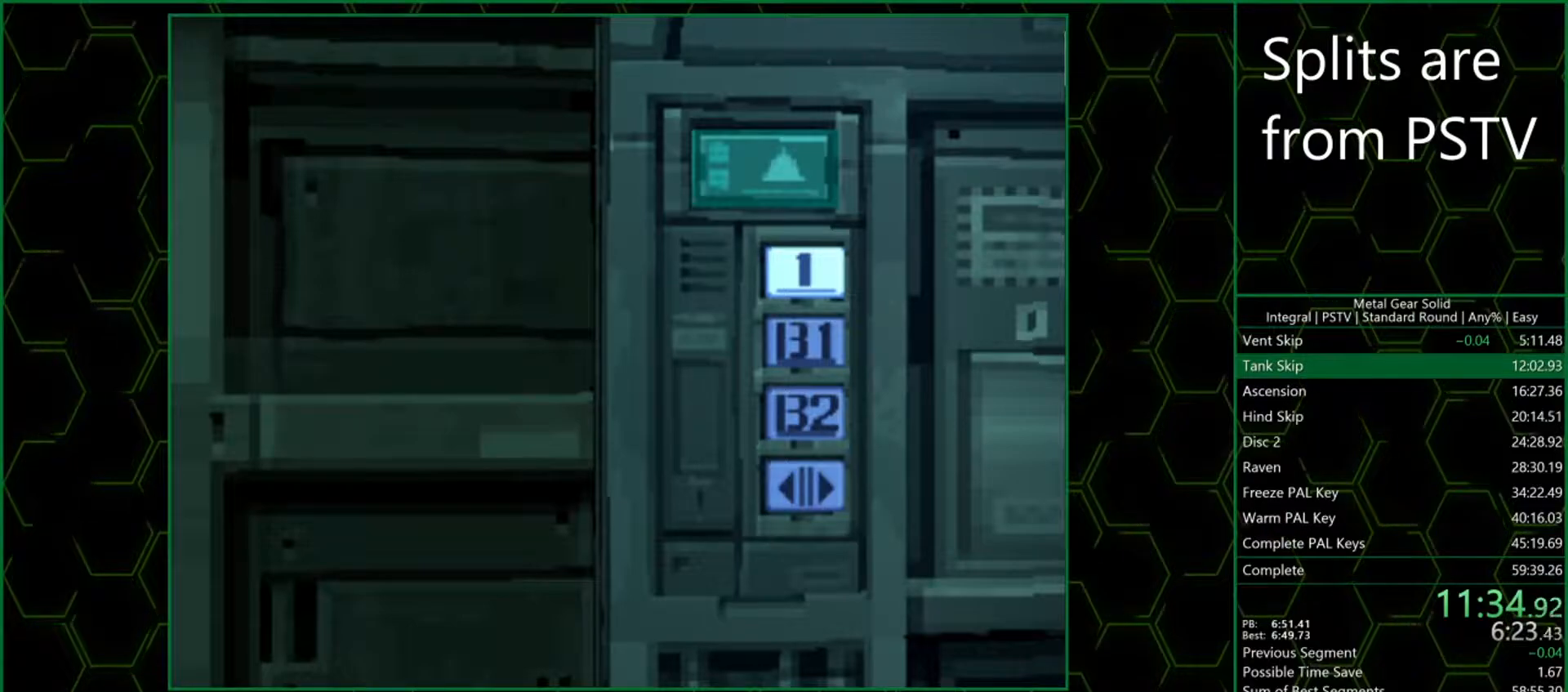
{"buttons": [], "left_stick": "down", "events": [[467, "left_stick", "down"]]}
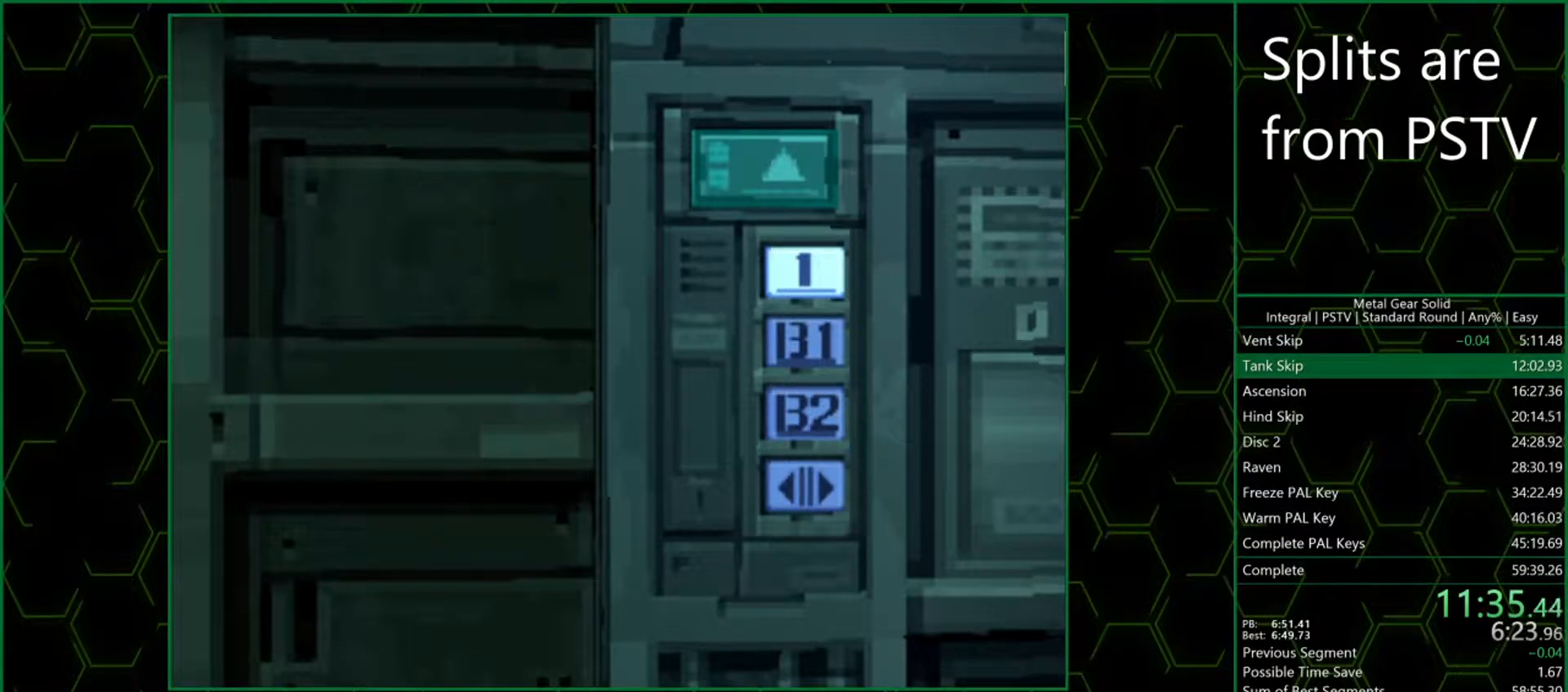
{"buttons": [], "left_stick": "down", "events": []}
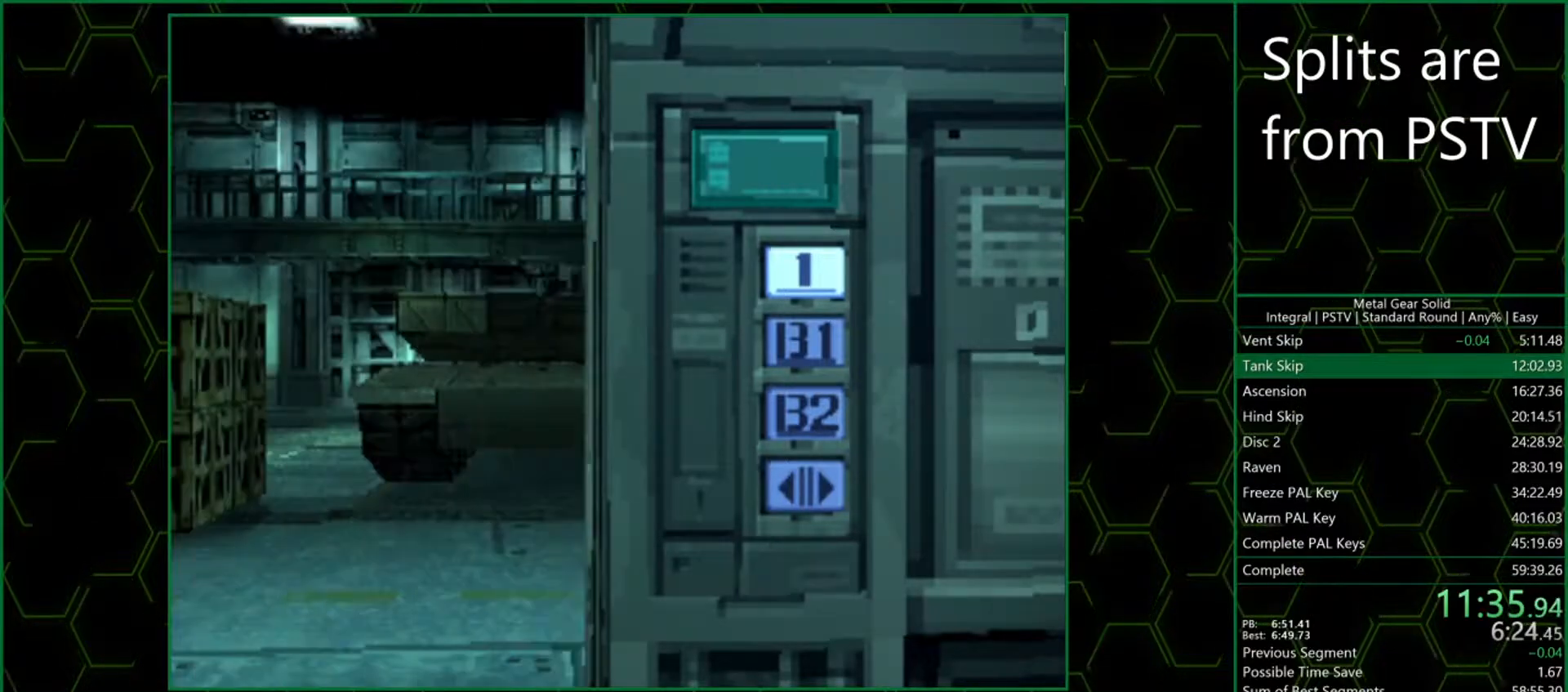
{"buttons": [], "left_stick": "down", "events": []}
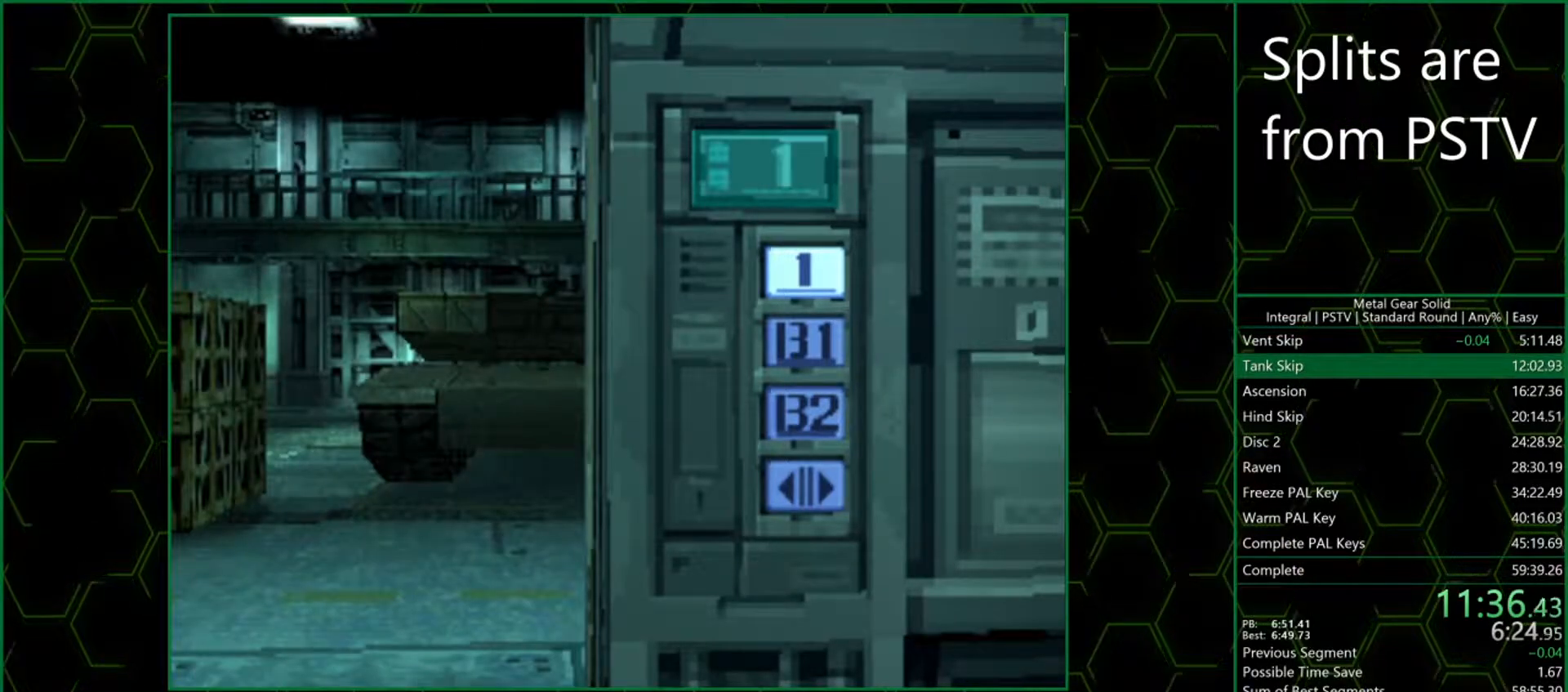
{"buttons": [], "left_stick": "down", "events": []}
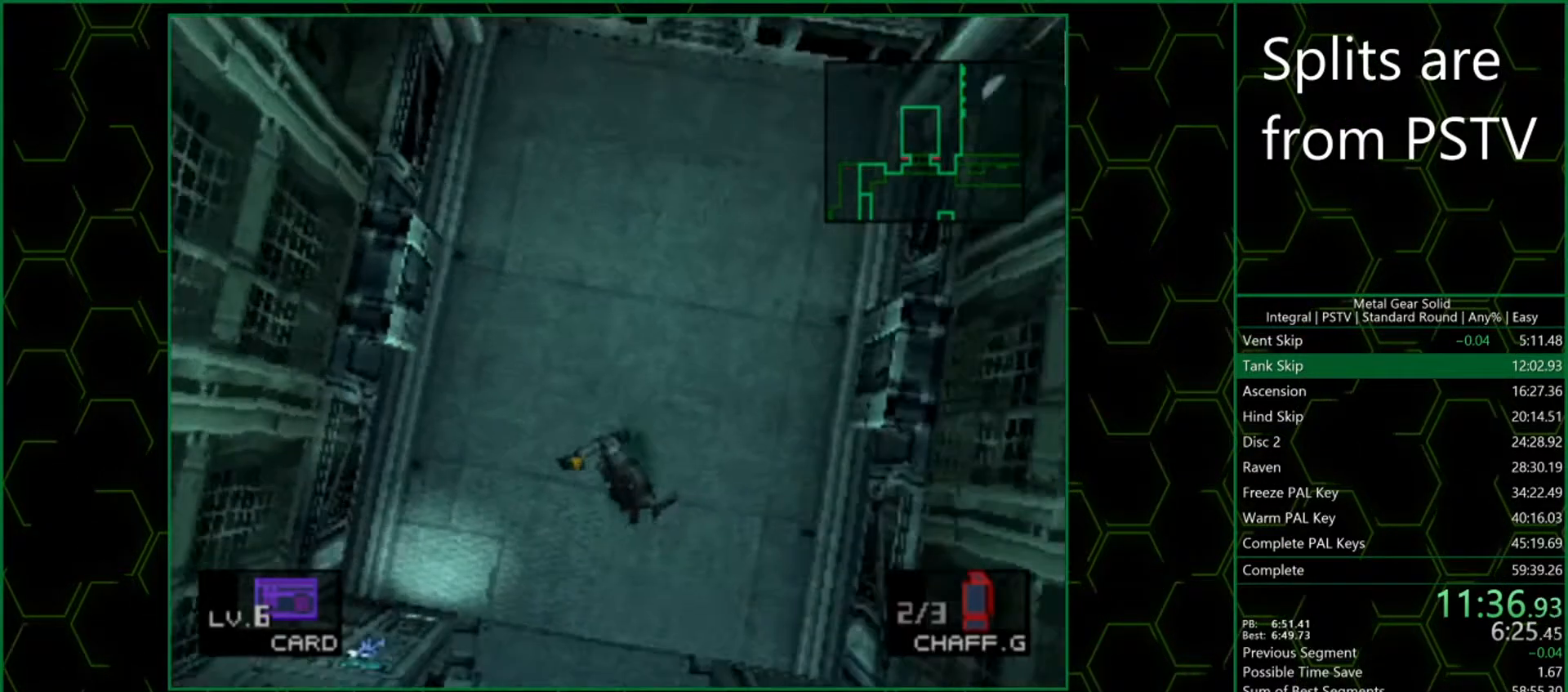
{"buttons": [], "left_stick": "down-right", "events": [[383, "left_stick", "down-right"]]}
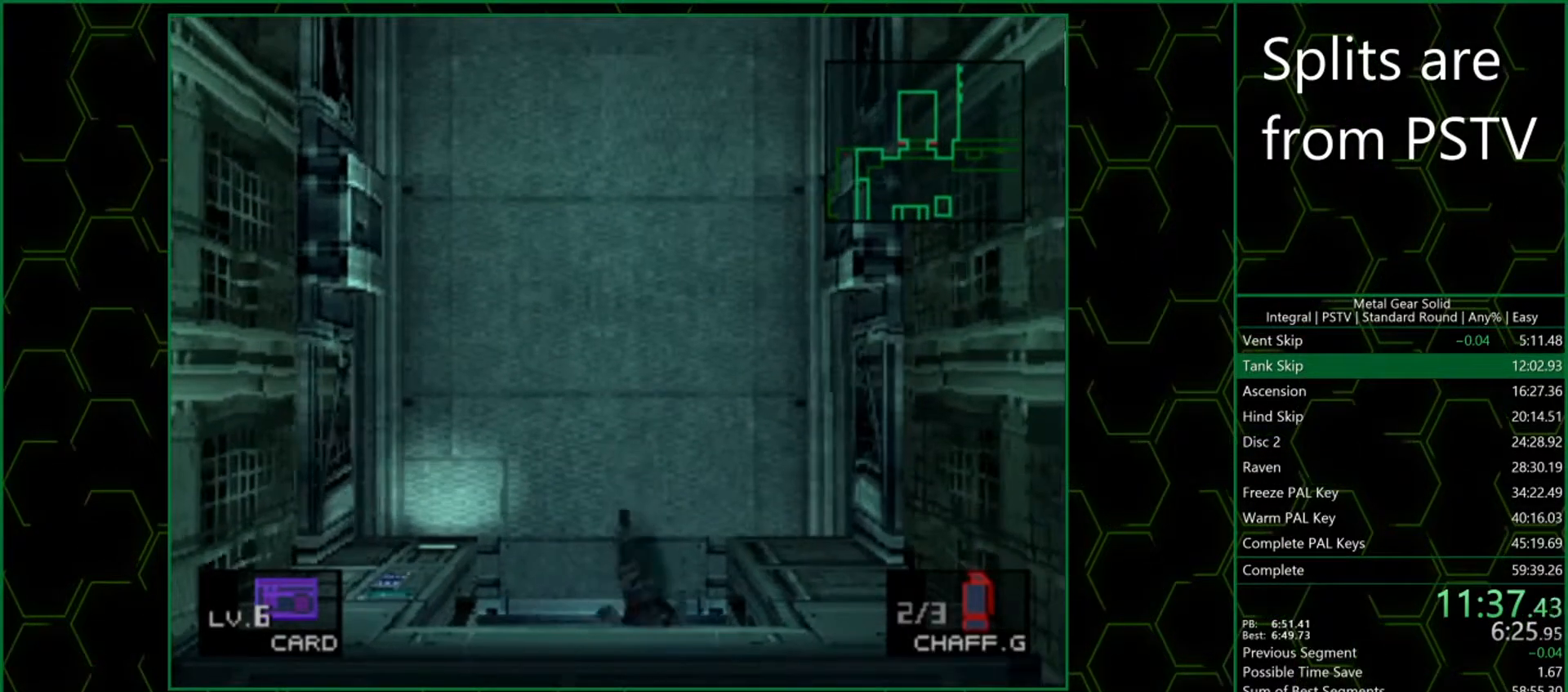
{"buttons": [], "left_stick": "down-right", "events": []}
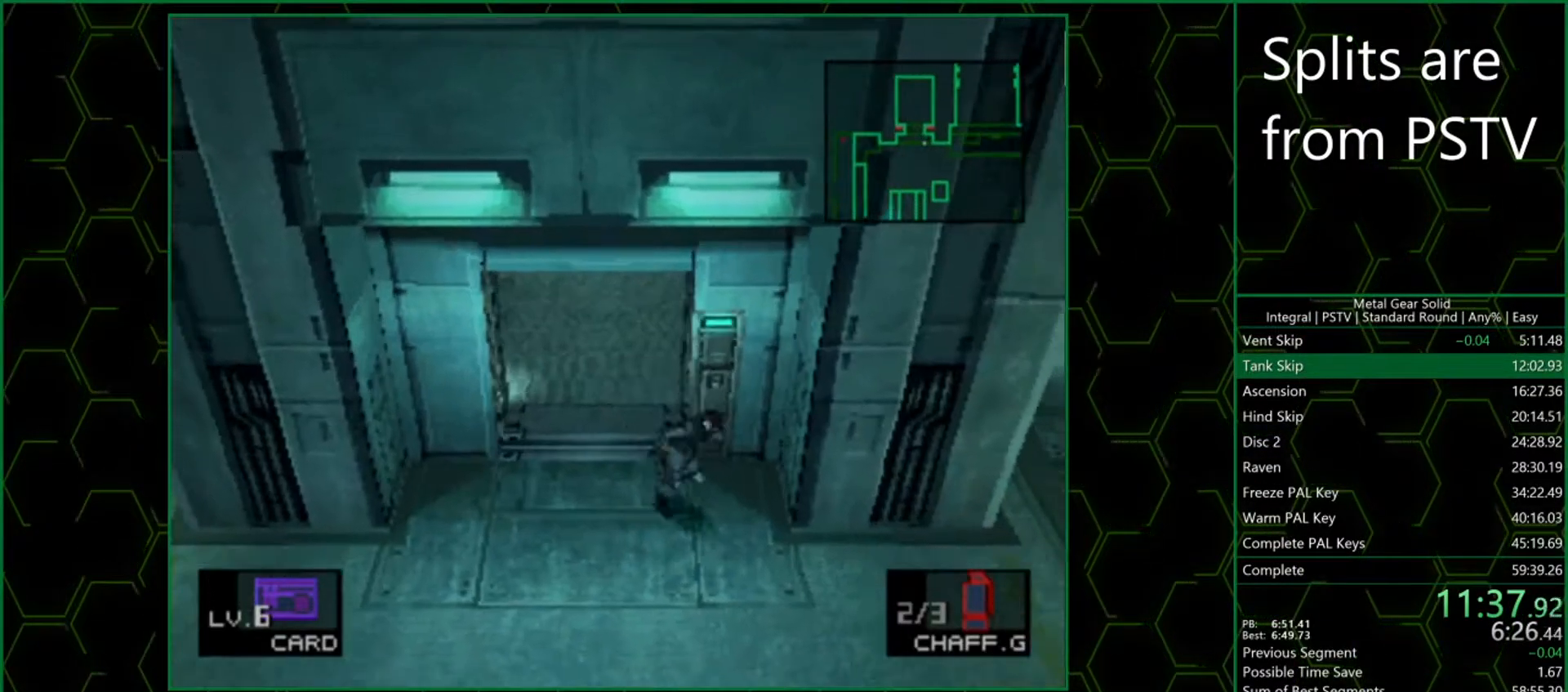
{"buttons": [], "left_stick": "right", "events": [[117, "left_stick", "up-right"], [350, "left_stick", "right"]]}
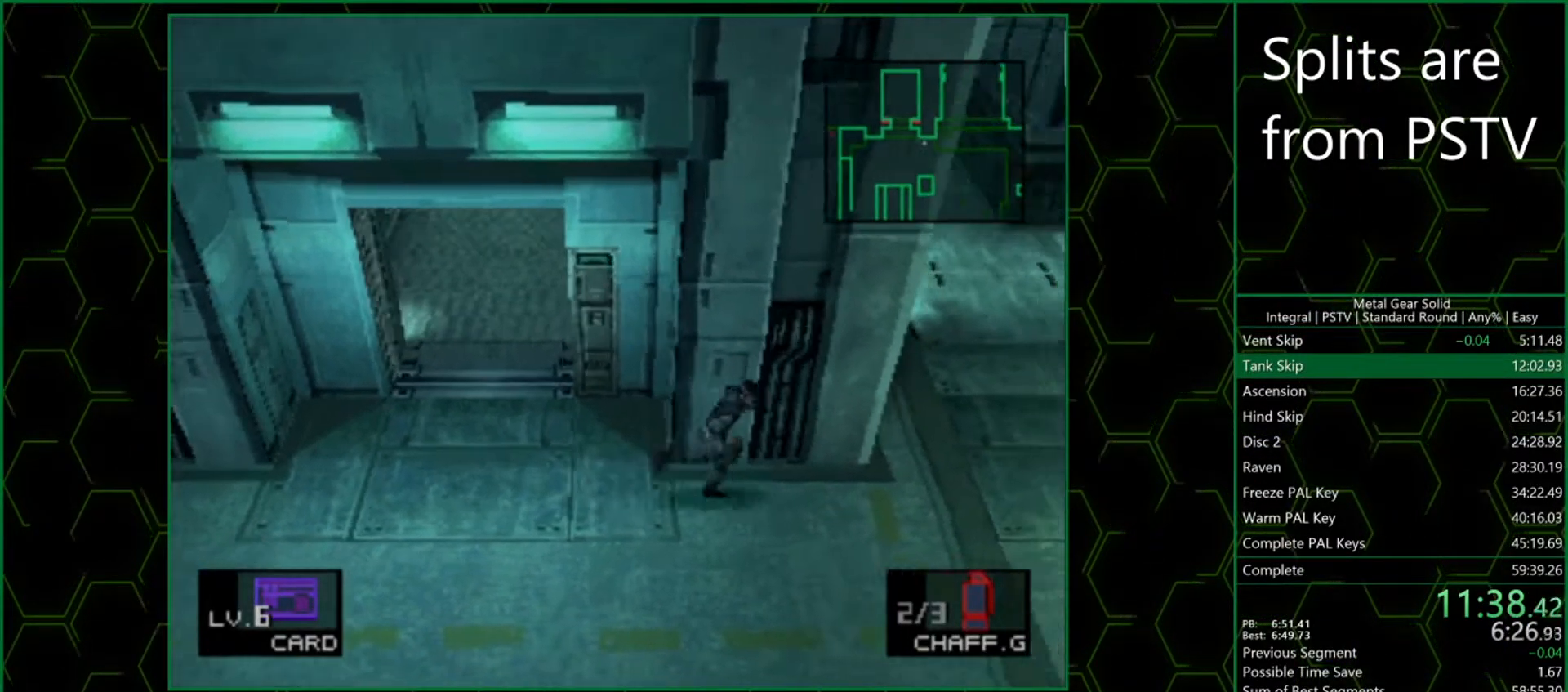
{"buttons": [], "left_stick": "up", "events": [[450, "left_stick", "up"]]}
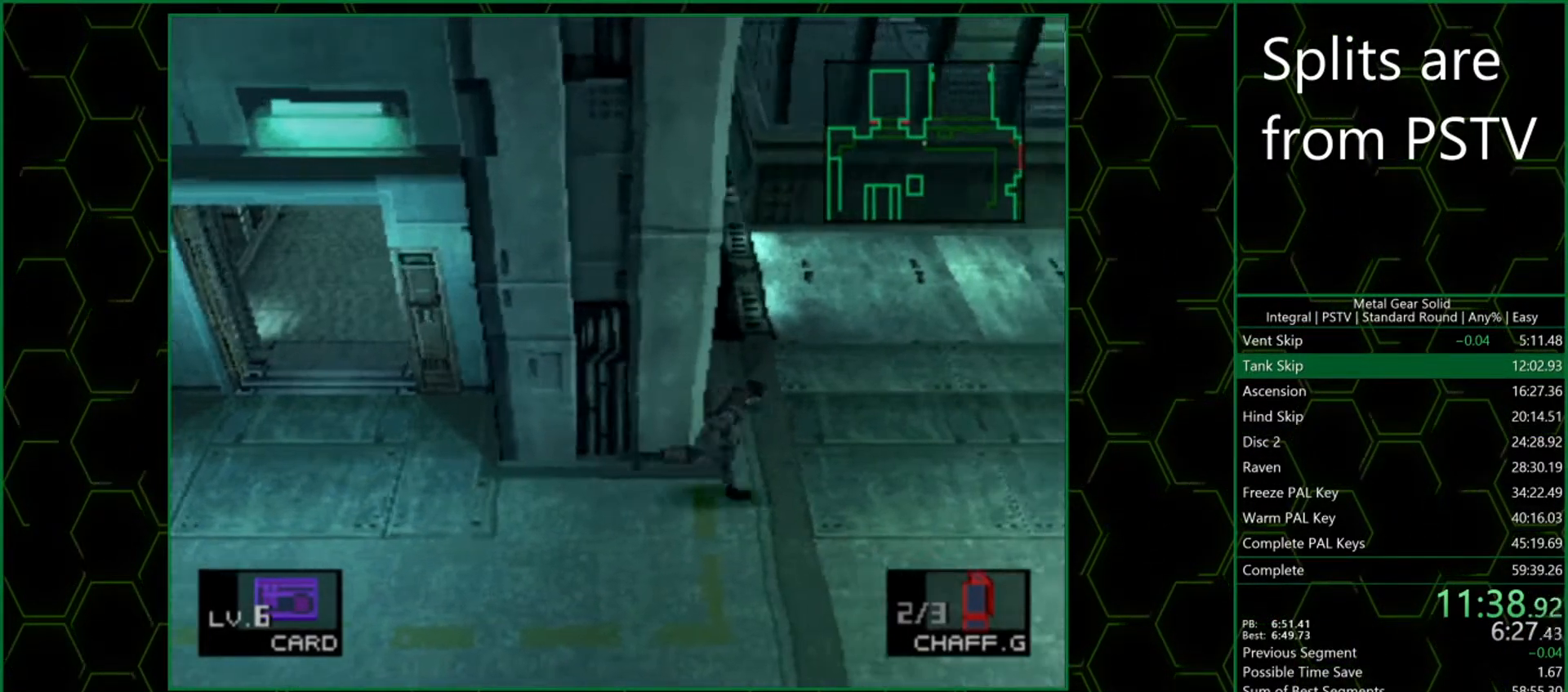
{"buttons": [], "left_stick": "up", "events": []}
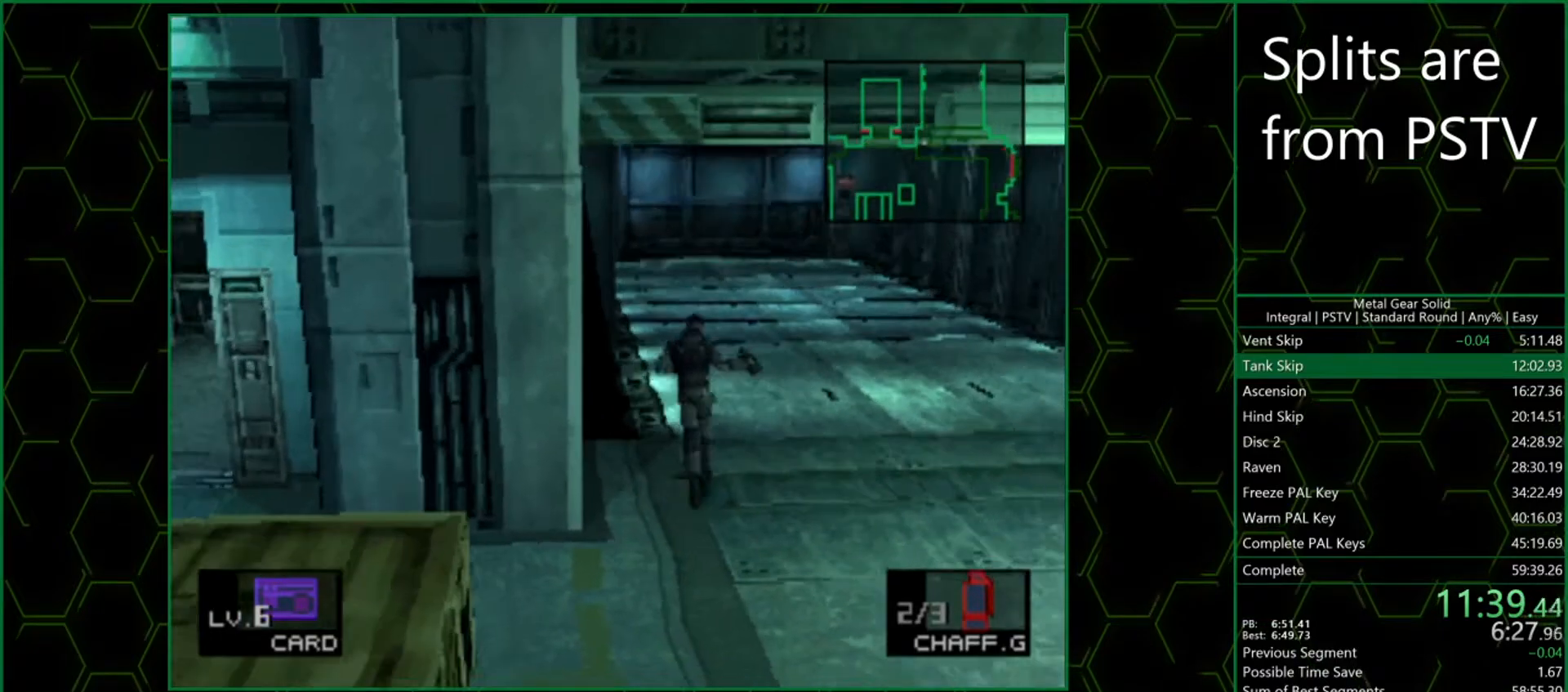
{"buttons": [], "left_stick": "up", "events": []}
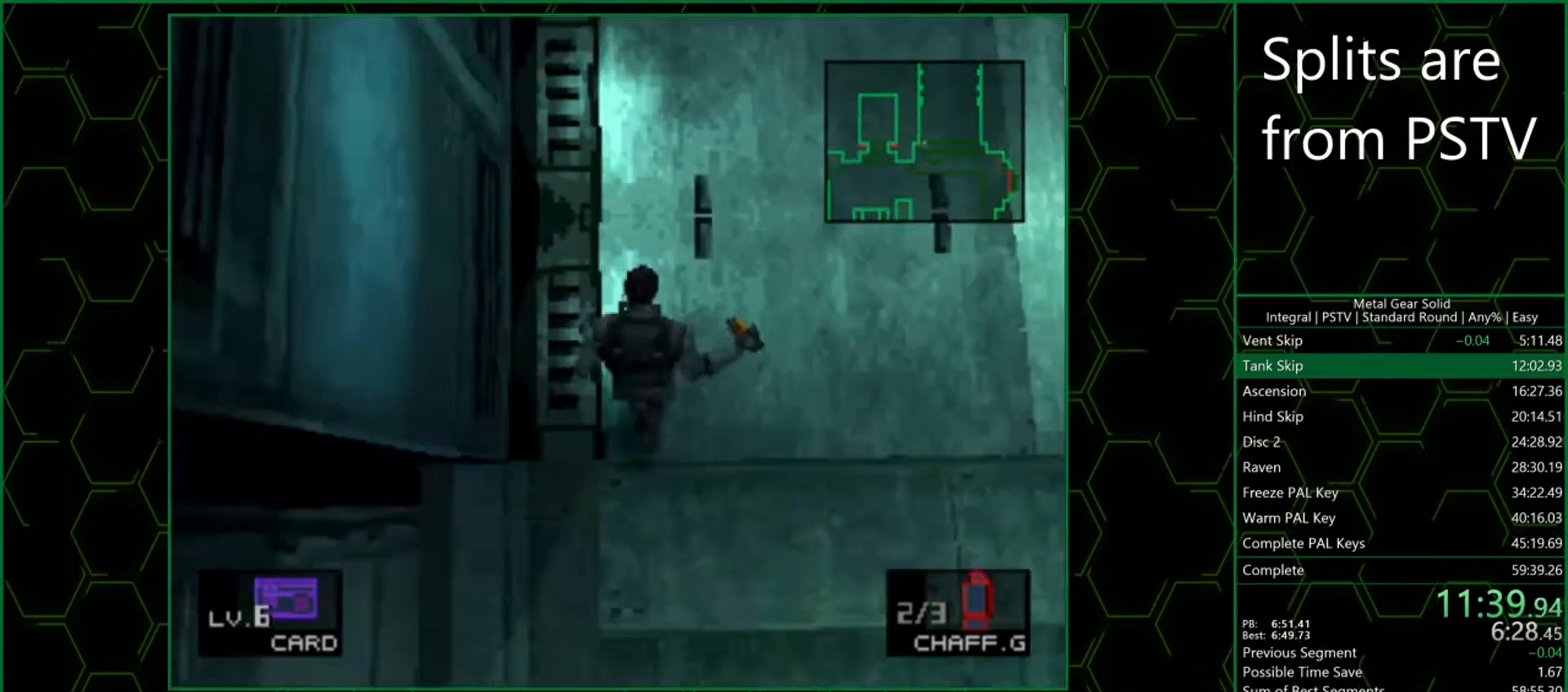
{"buttons": [], "left_stick": "up", "events": []}
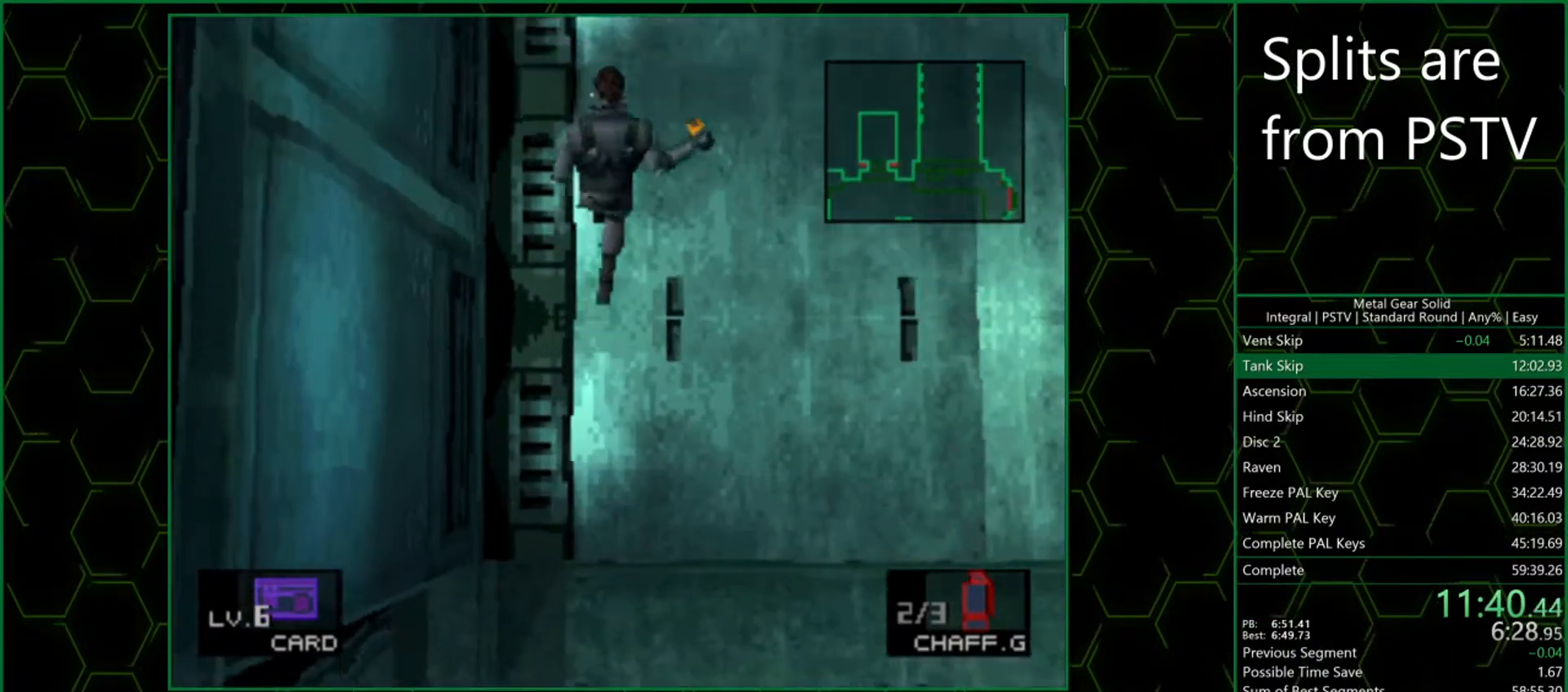
{"buttons": [], "left_stick": "up", "events": []}
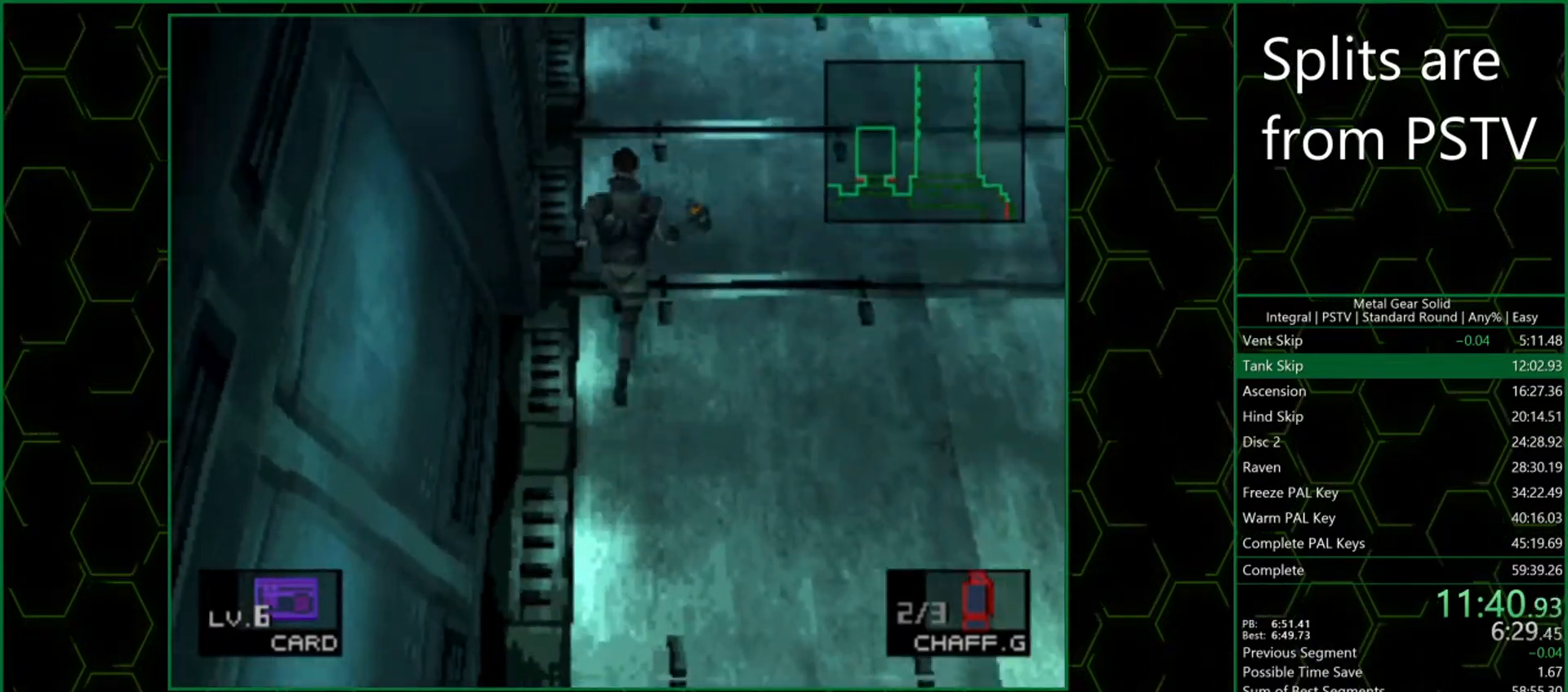
{"buttons": [], "left_stick": "up", "events": []}
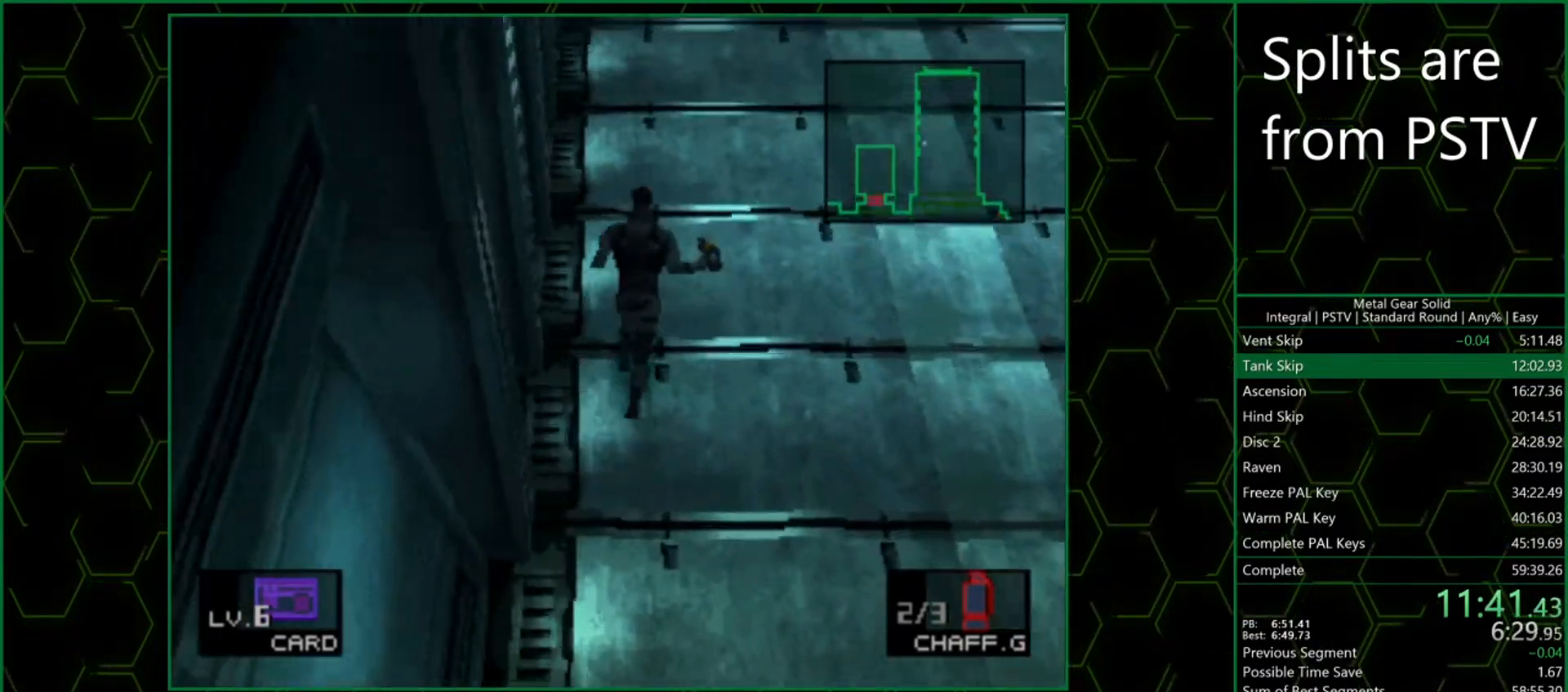
{"buttons": [], "left_stick": "up", "events": []}
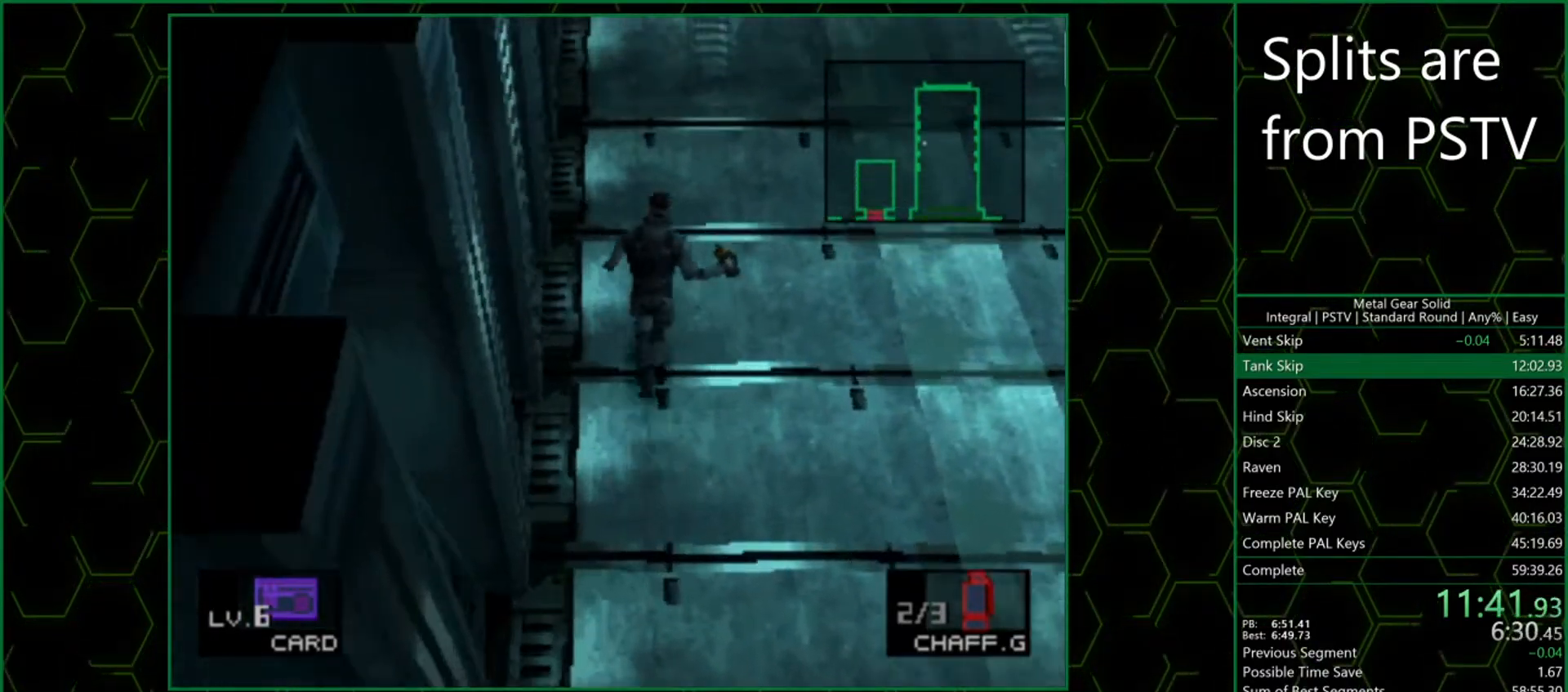
{"buttons": [], "left_stick": "up", "events": []}
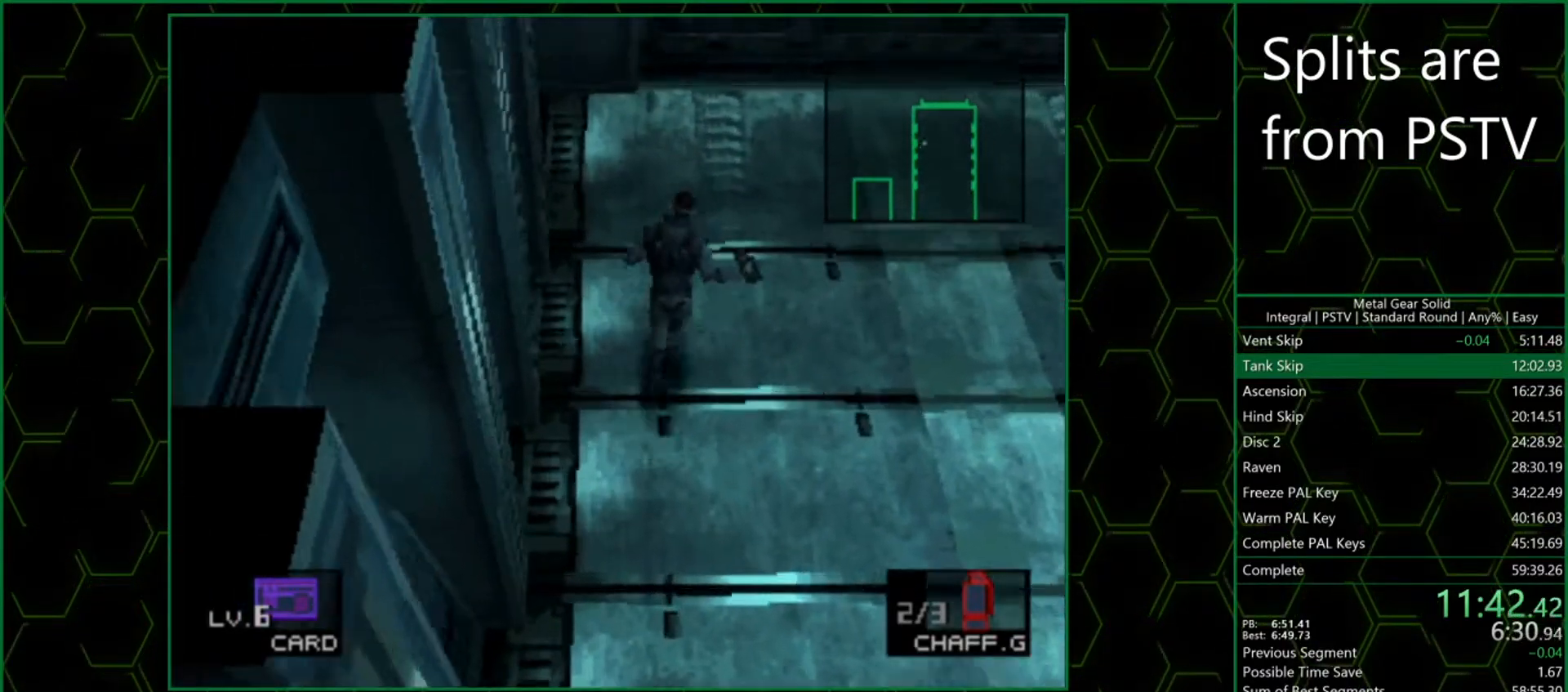
{"buttons": [], "left_stick": "up", "events": []}
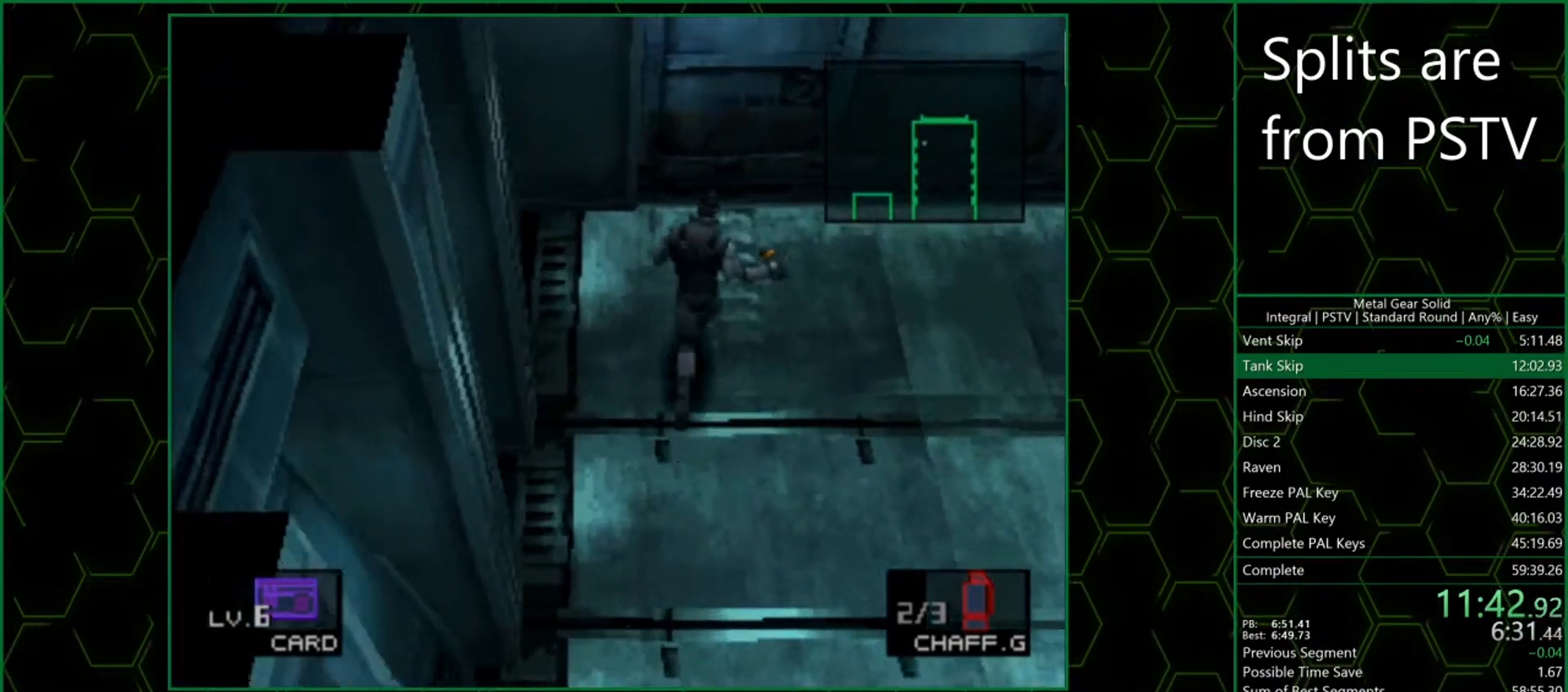
{"buttons": [], "left_stick": "up", "events": [[317, "CROSS", "down"], [383, "CROSS", "up"]]}
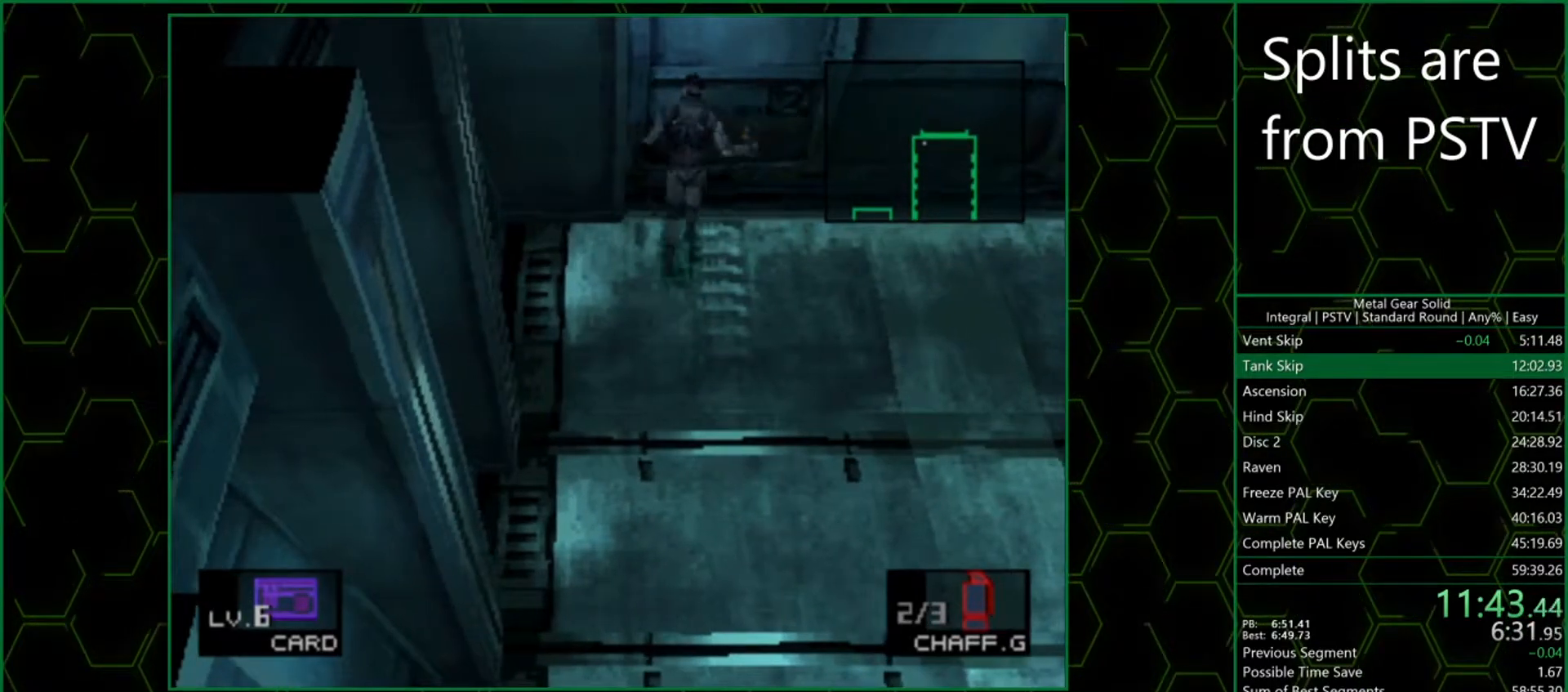
{"buttons": [], "left_stick": "up", "events": []}
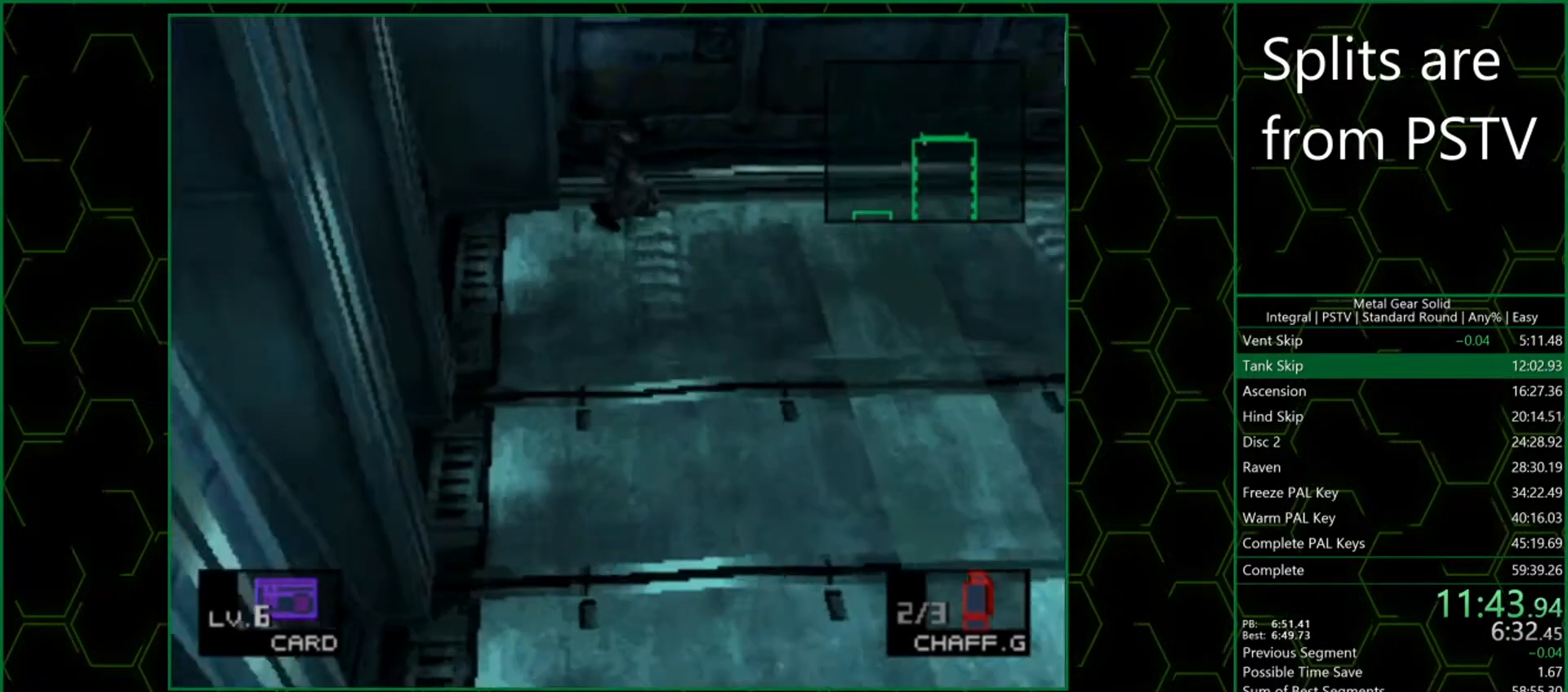
{"buttons": [], "left_stick": "up", "events": []}